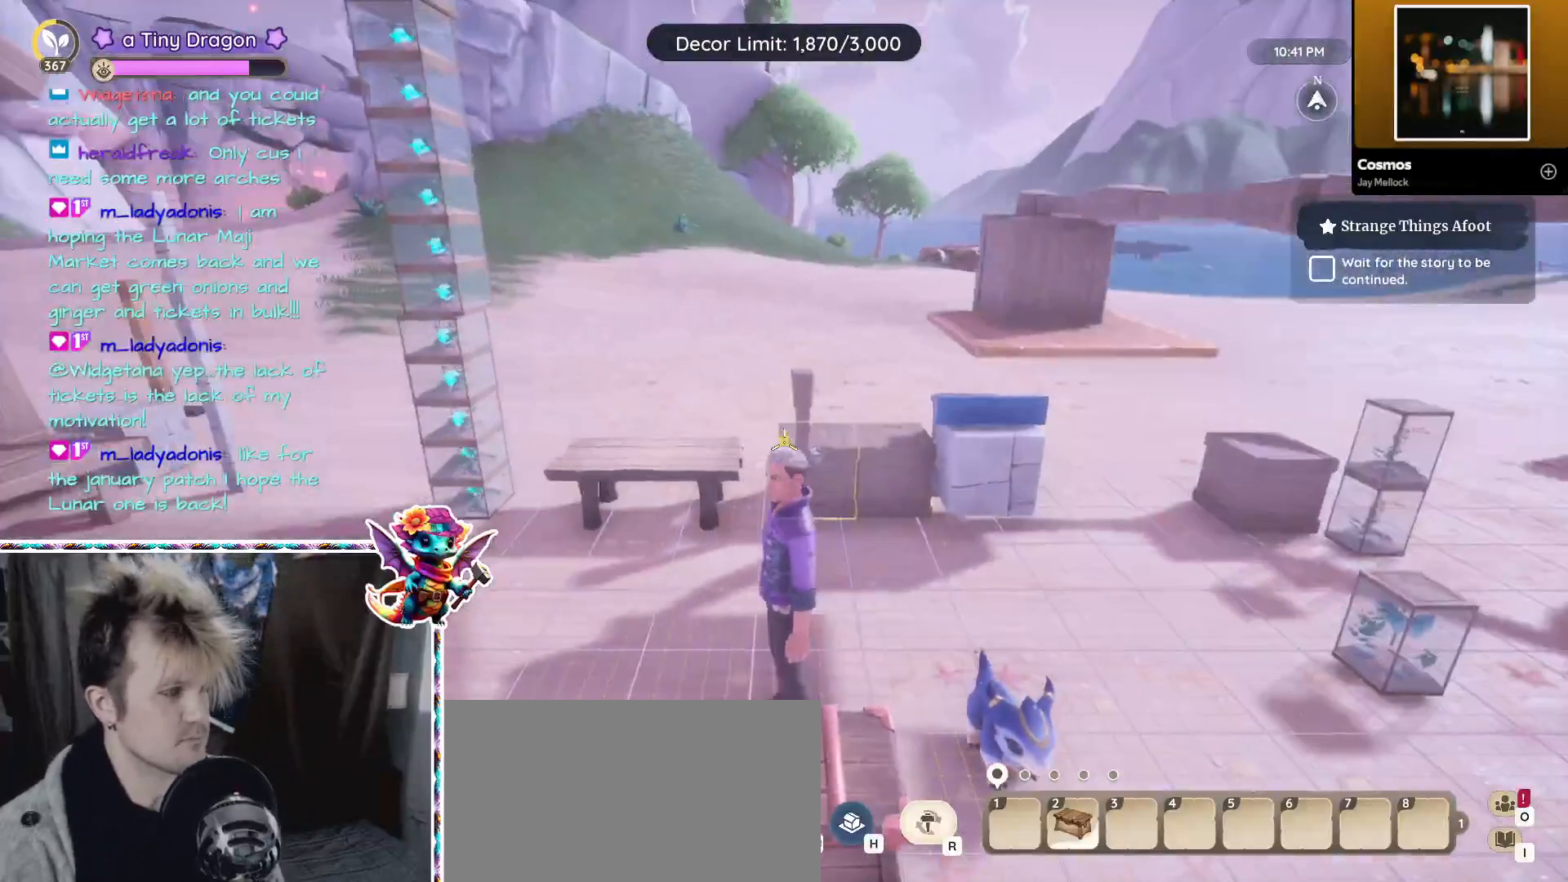
Gameplay with keyboard and mouse; each line is a JSON object with the keys and mouse buttons held at the frame after it. "events" lists presses ("down") and releases ("up") of "1", "2", "3", "4", "5", "a", "alt", "ctrl", "d", "f", "s", "shift", "v", "w", "z", "mouse_left", "mouse_wheel" and "mouse_right" between this image and that frame as [ms after this image, input, new state], when the widget could be followed in between. "mouse_left", "mouse_wheel", "mouse_right" = the "left", "wheel", "right" buttons of the "mouse" list. No other keys are recorded. "wheel" means that the mouse wheel is clicked or scrolled. Mouse movement is not recorded.
{"keys": [], "mouse": ["right"], "events": [[484, "mouse_right", "down"]]}
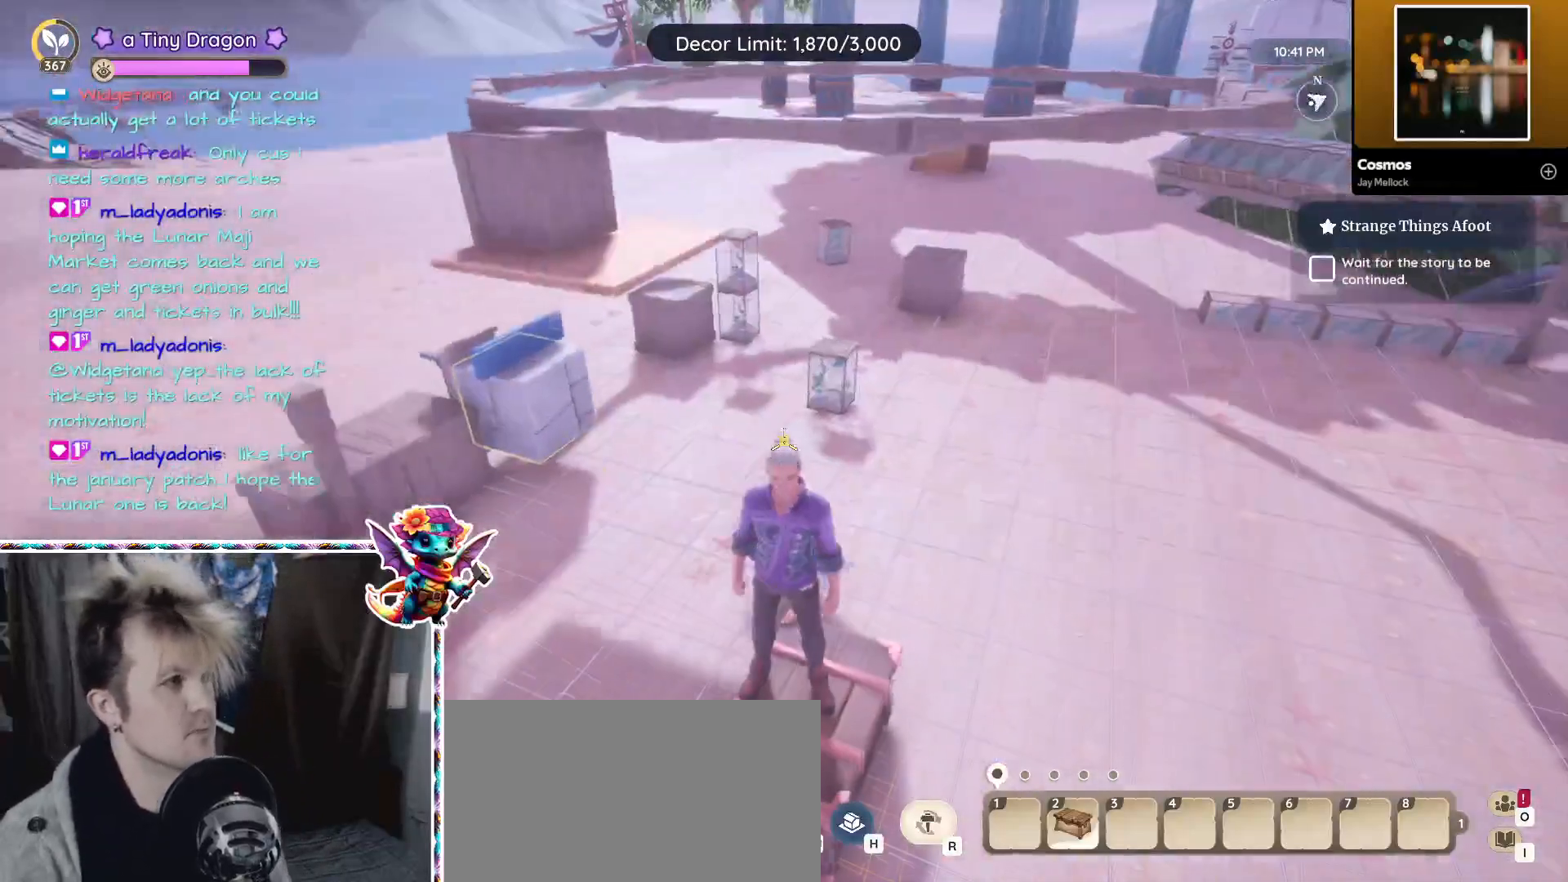
{"keys": [], "mouse": [], "events": [[434, "mouse_right", "up"]]}
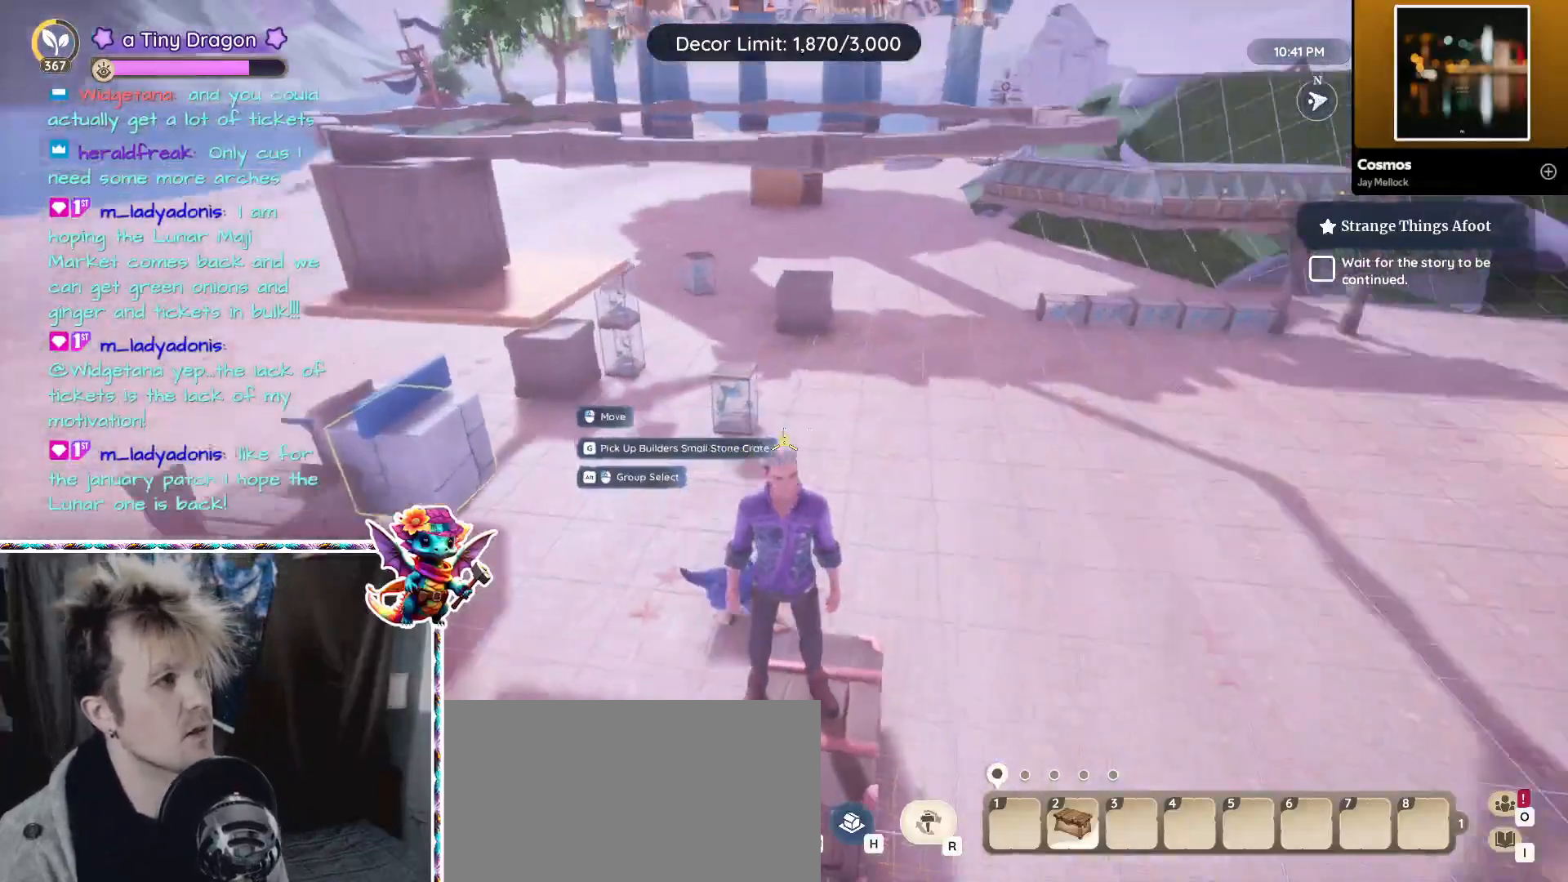
{"keys": [], "mouse": [], "events": []}
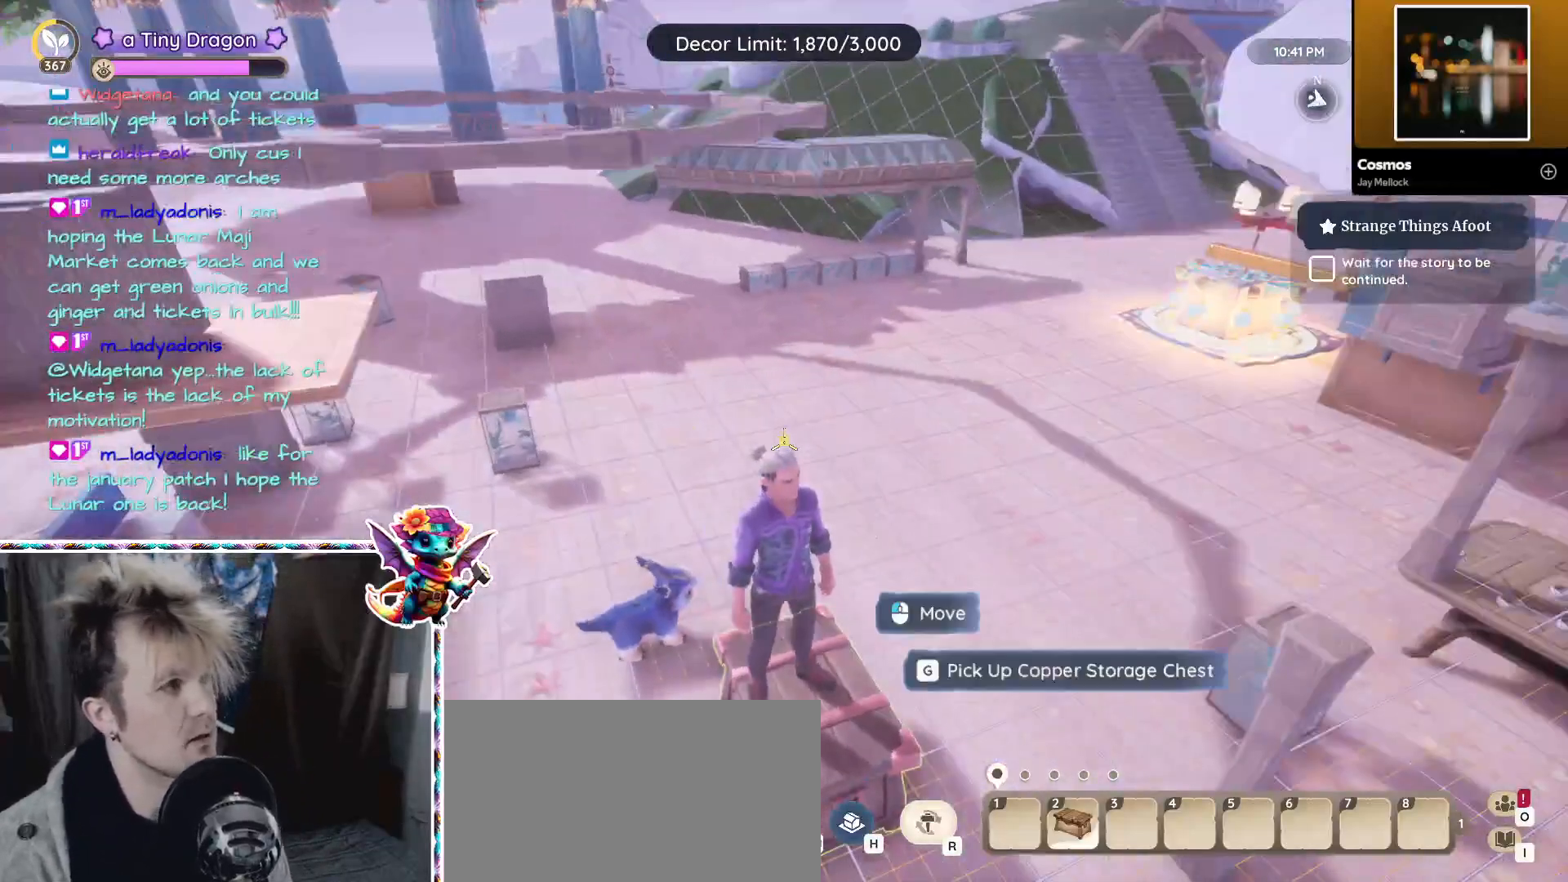
{"keys": [], "mouse": [], "events": []}
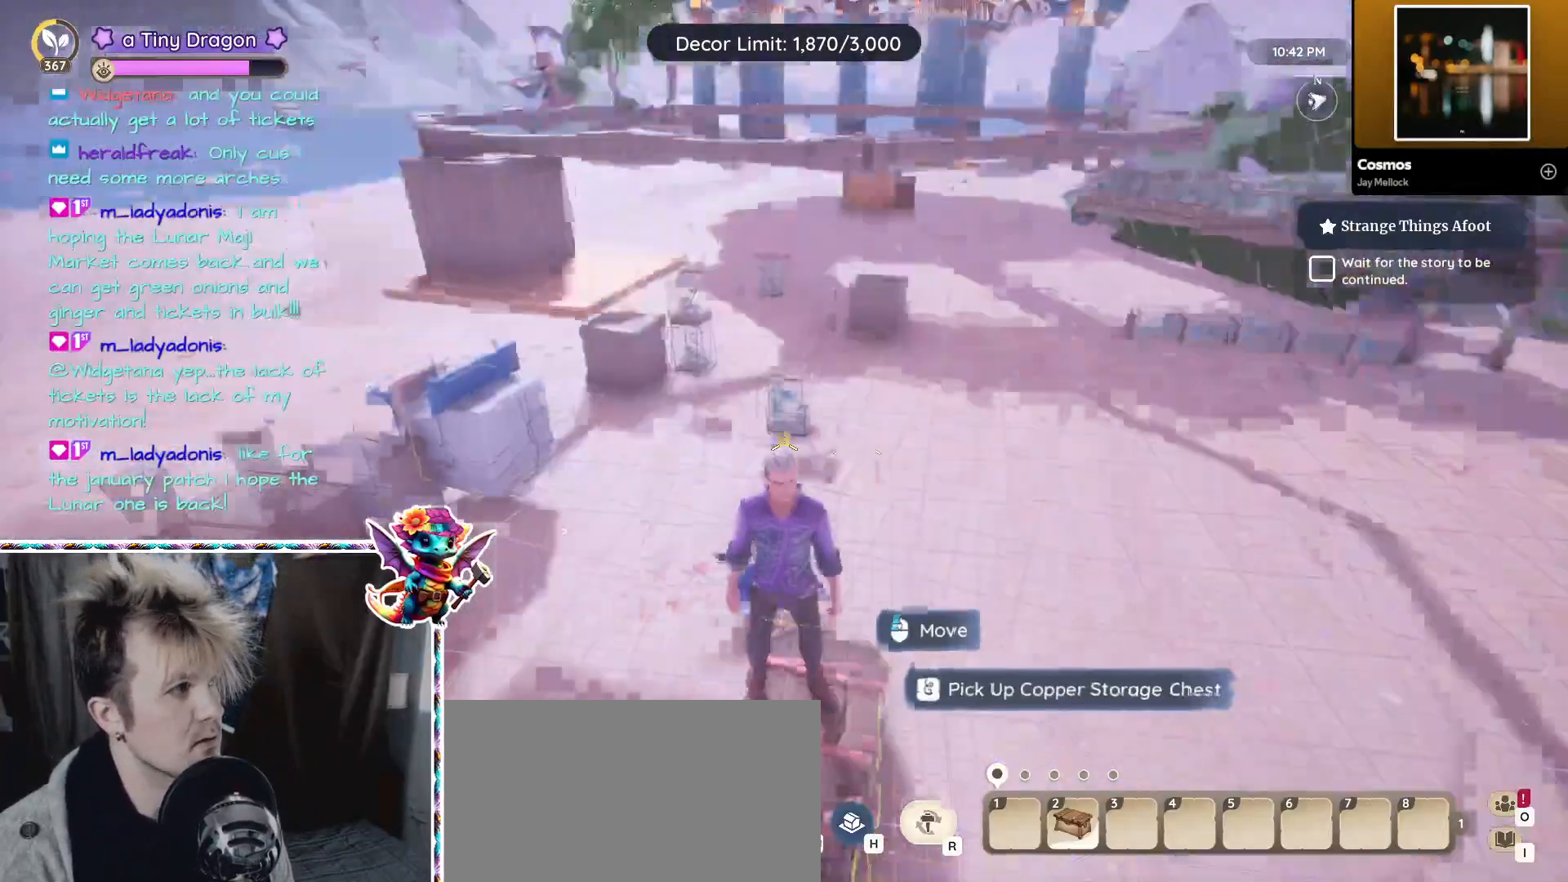
{"keys": [], "mouse": []}
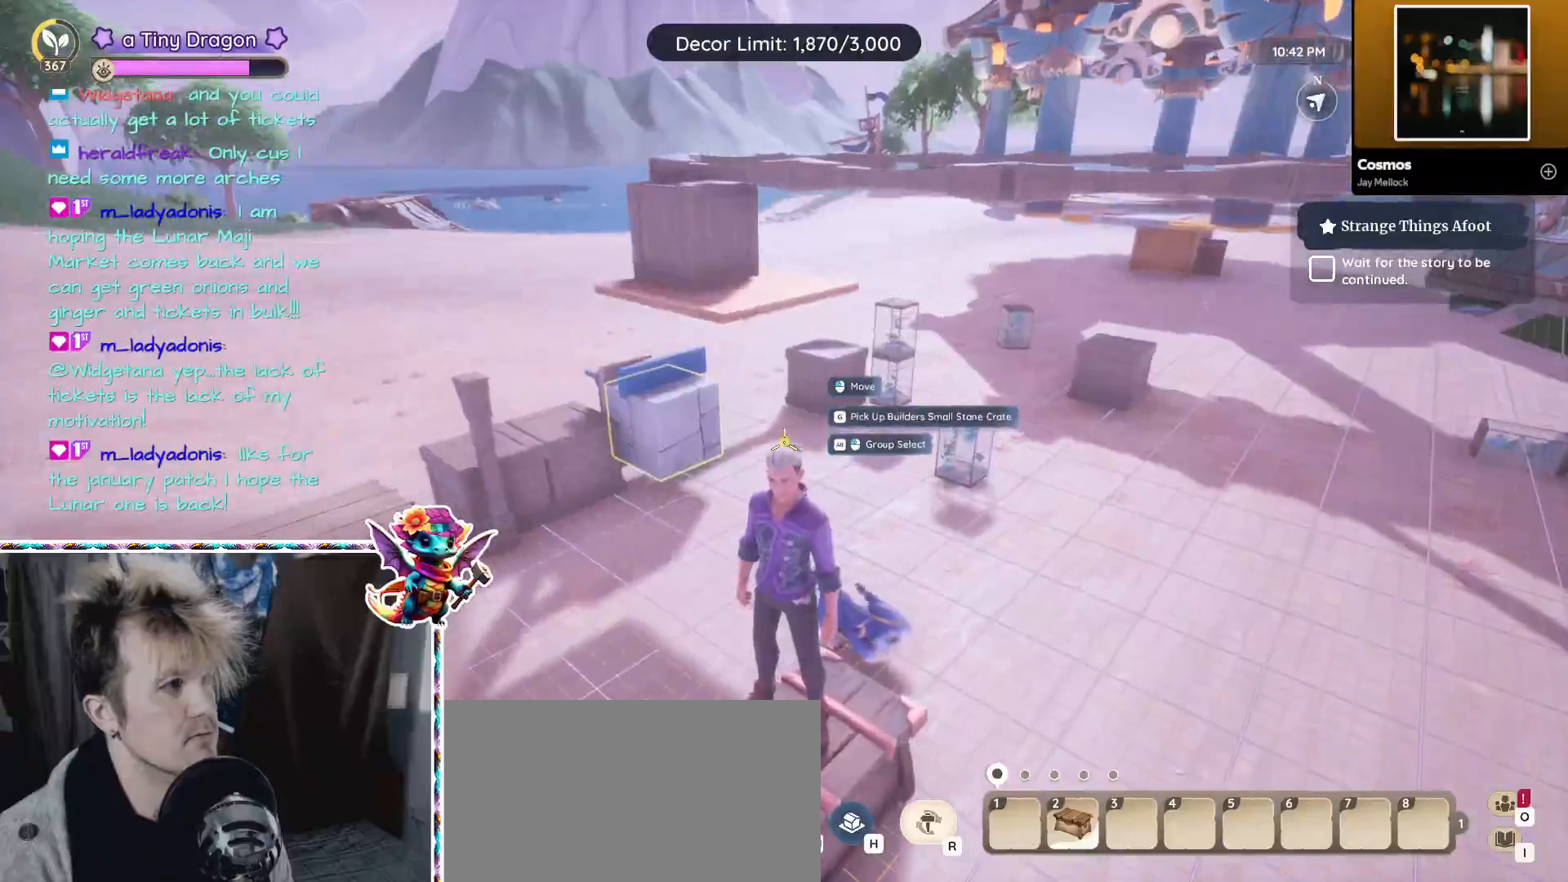
{"keys": [], "mouse": [], "events": []}